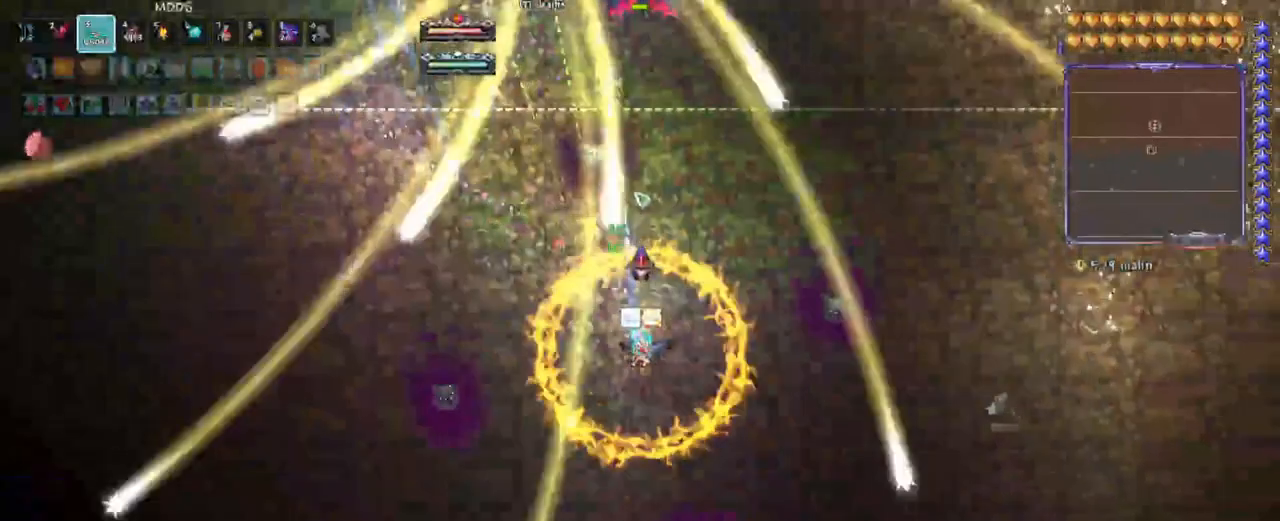
Gameplay with keyboard; each line is a JSON object with the keys held at the frame after it. "events" lists presses ("down") and releases ("up") of "a", "alt", "caps_lock", "ctrl", "d", "down", "e", "escape", "f", "f1", "f10", "f11", "f12", "f2", "f3", "f4", "f5", "f6", "f7", "f8", "f9", "left", "q", "r", "right", "s", "shift", "space", "super", "tab", "up" and "w" between this image and that frame as [ms after this image, input, new state], when the widget could be followed in between. No other keys are recorded. Mouse input is not recorded.
{"keys": [], "events": [[50, "a", "up"], [150, "space", "up"], [283, "space", "down"], [417, "space", "up"]]}
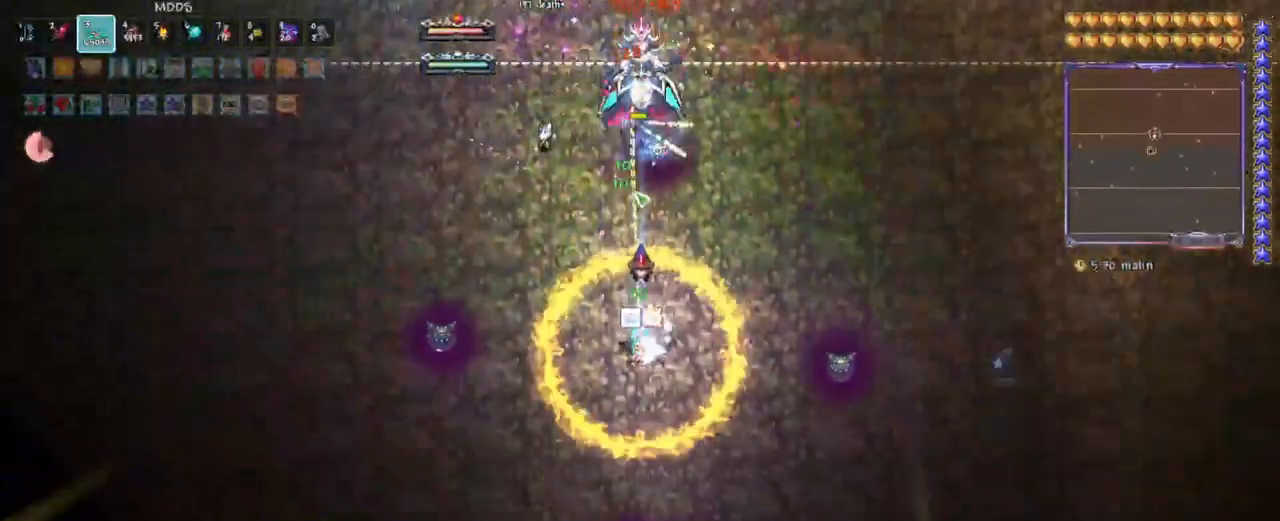
{"keys": ["space"], "events": [[17, "space", "down"], [150, "space", "up"], [300, "space", "down"], [400, "space", "up"], [483, "space", "down"]]}
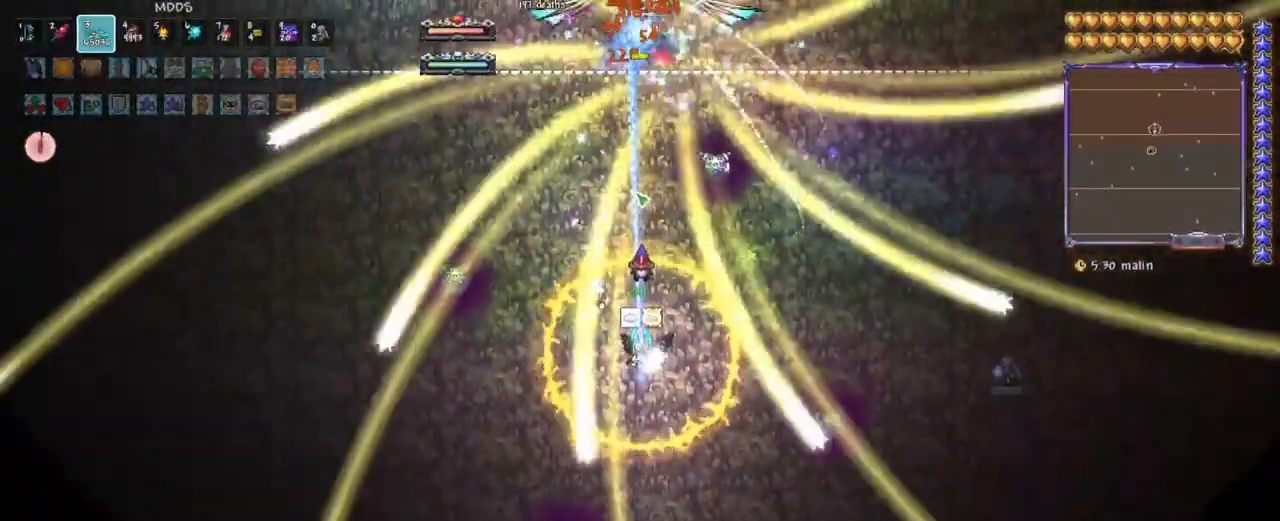
{"keys": ["space"], "events": [[83, "space", "up"], [217, "space", "down"], [317, "space", "up"], [450, "space", "down"]]}
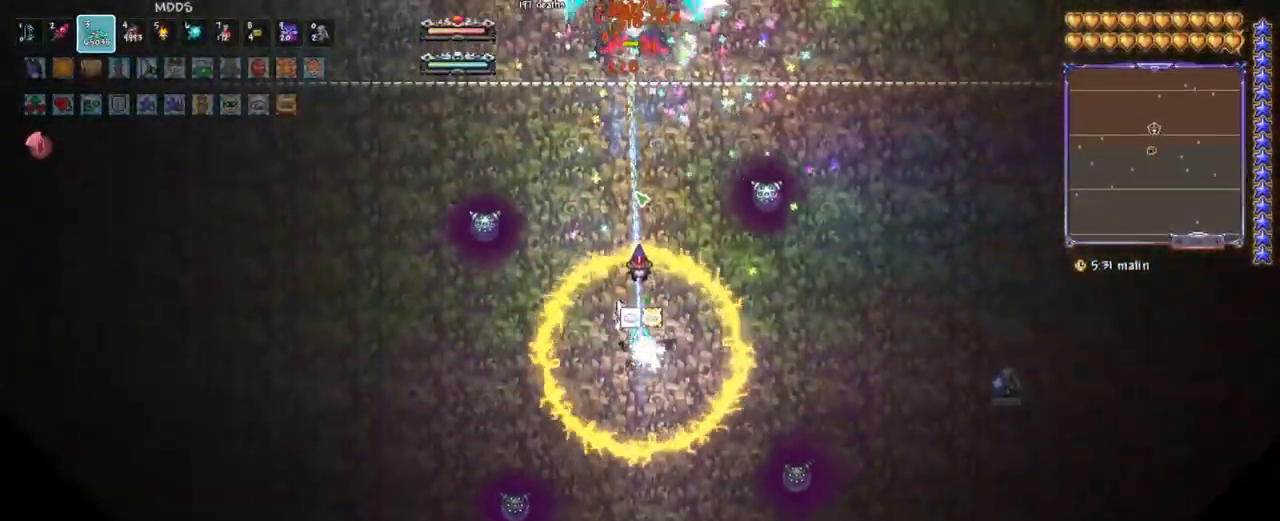
{"keys": ["space"], "events": [[100, "space", "up"], [233, "space", "down"], [333, "space", "up"], [417, "space", "down"]]}
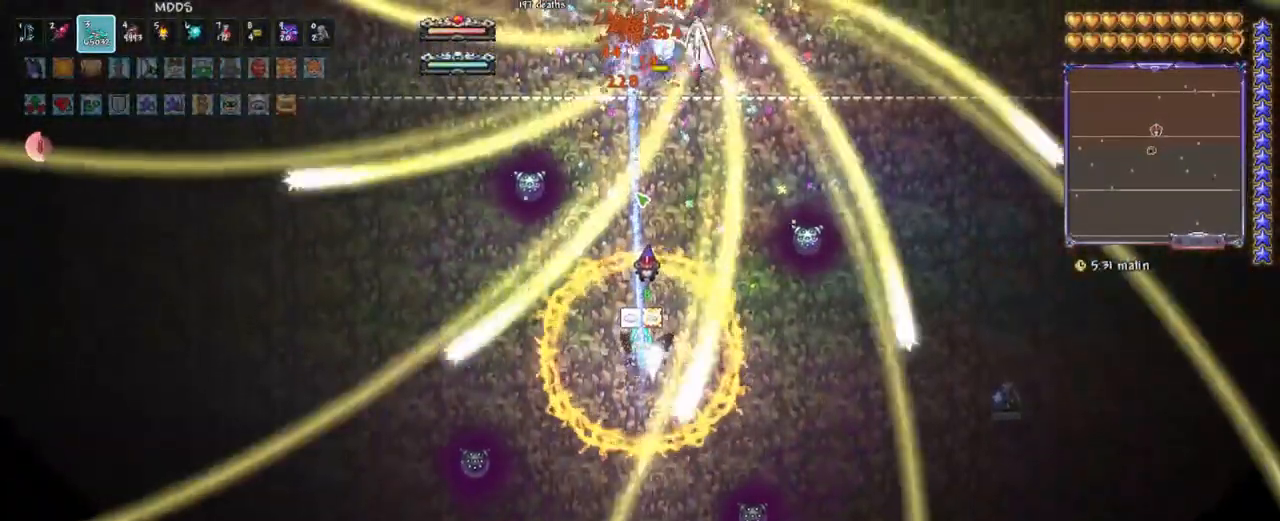
{"keys": ["space"], "events": [[67, "space", "up"], [200, "space", "down"], [300, "space", "up"], [433, "space", "down"]]}